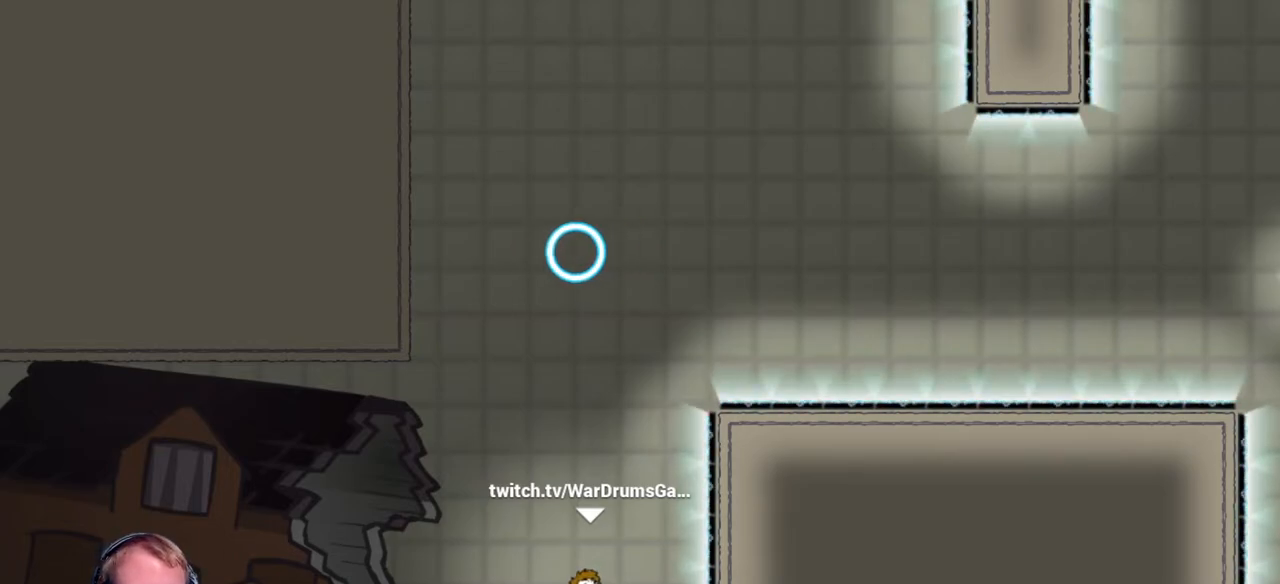
Gameplay with keyboard and mouse; each line is a JSON object with the keys and mouse buttons held at the frame after it. "events" lists presses ("down") and releases ("up") of "a", "d", "escape", "s", "w", "mouse_left" and "mouse_right" between this image and that frame as [ms after this image, input, new state], when the widget could be followed in between. "mouse_left", "mouse_right" = the "left", "right" buttons of the "mouse" list. No other keys are recorded. Mouse movement is not recorded.
{"keys": [], "mouse": ["left"], "events": [[33, "mouse_left", "down"], [133, "mouse_left", "up"], [333, "s", "down"], [450, "mouse_left", "down"], [500, "s", "up"]]}
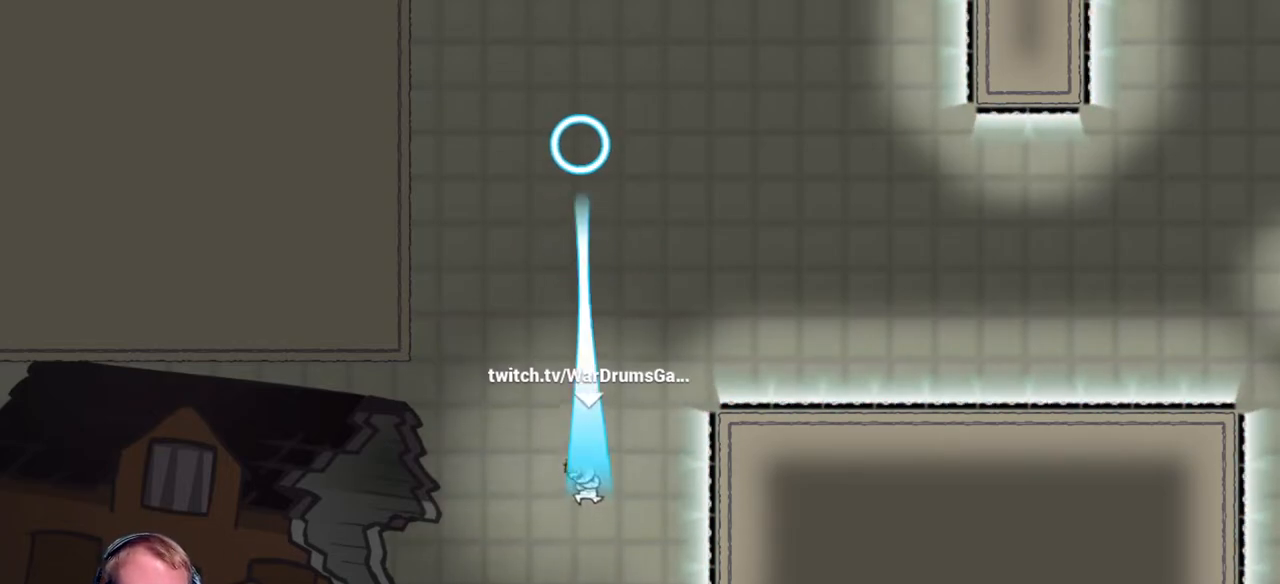
{"keys": ["s"], "mouse": [], "events": [[50, "mouse_left", "up"], [200, "s", "down"], [283, "mouse_left", "down"], [383, "mouse_left", "up"]]}
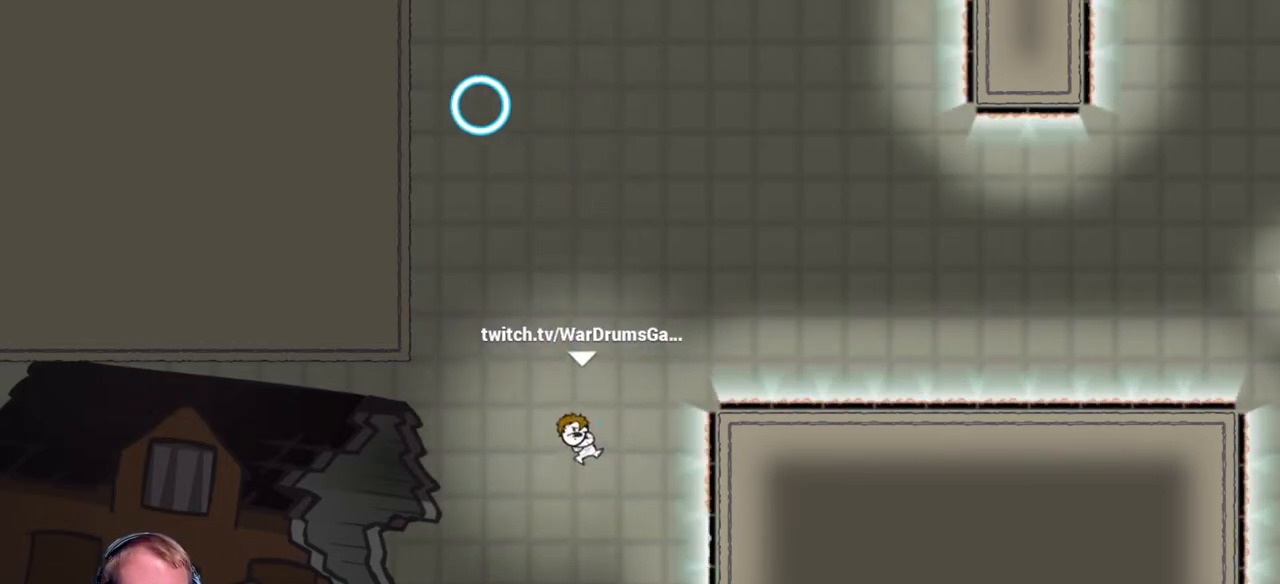
{"keys": [], "mouse": [], "events": [[67, "mouse_left", "down"], [167, "mouse_left", "up"], [250, "s", "up"]]}
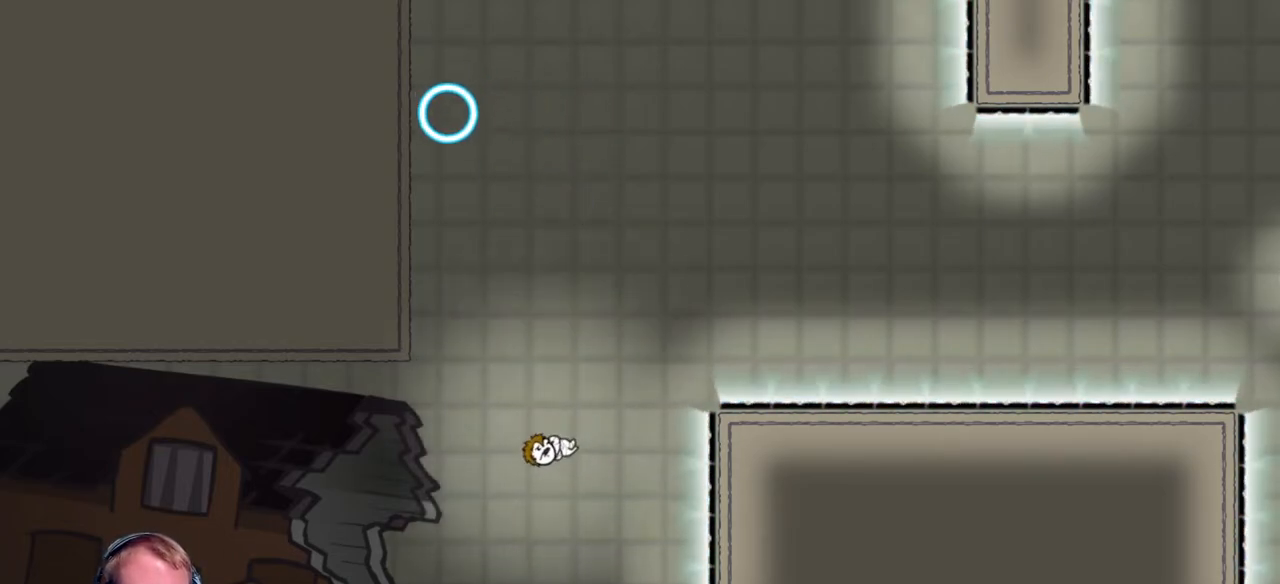
{"keys": ["a"], "mouse": [], "events": [[83, "mouse_left", "down"], [133, "a", "down"], [183, "mouse_left", "up"], [367, "mouse_left", "down"], [450, "mouse_left", "up"]]}
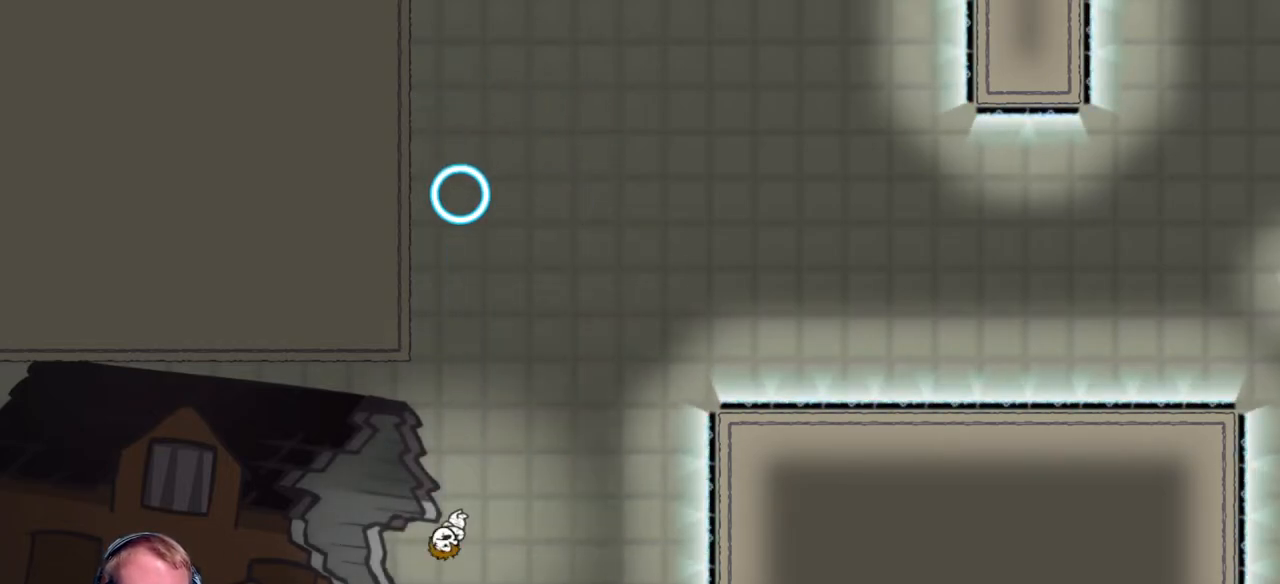
{"keys": ["d"], "mouse": ["left"], "events": [[50, "a", "up"], [50, "d", "down"], [183, "mouse_left", "down"], [283, "mouse_left", "up"], [417, "mouse_left", "down"]]}
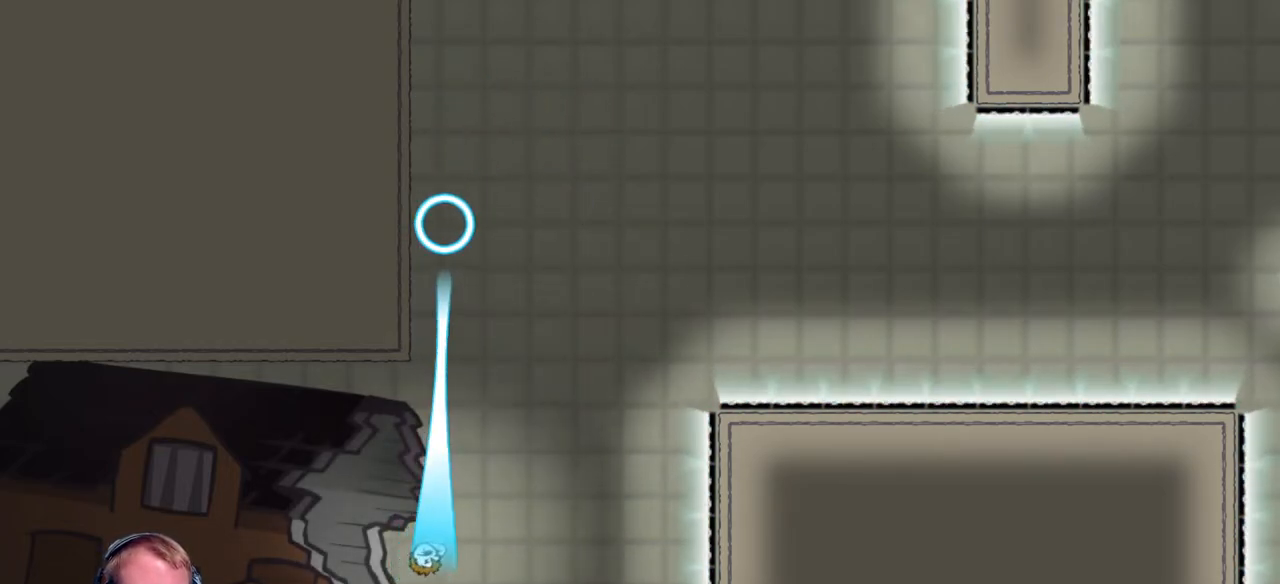
{"keys": ["d"], "mouse": [], "events": [[17, "mouse_left", "up"], [217, "mouse_left", "down"], [300, "mouse_left", "up"]]}
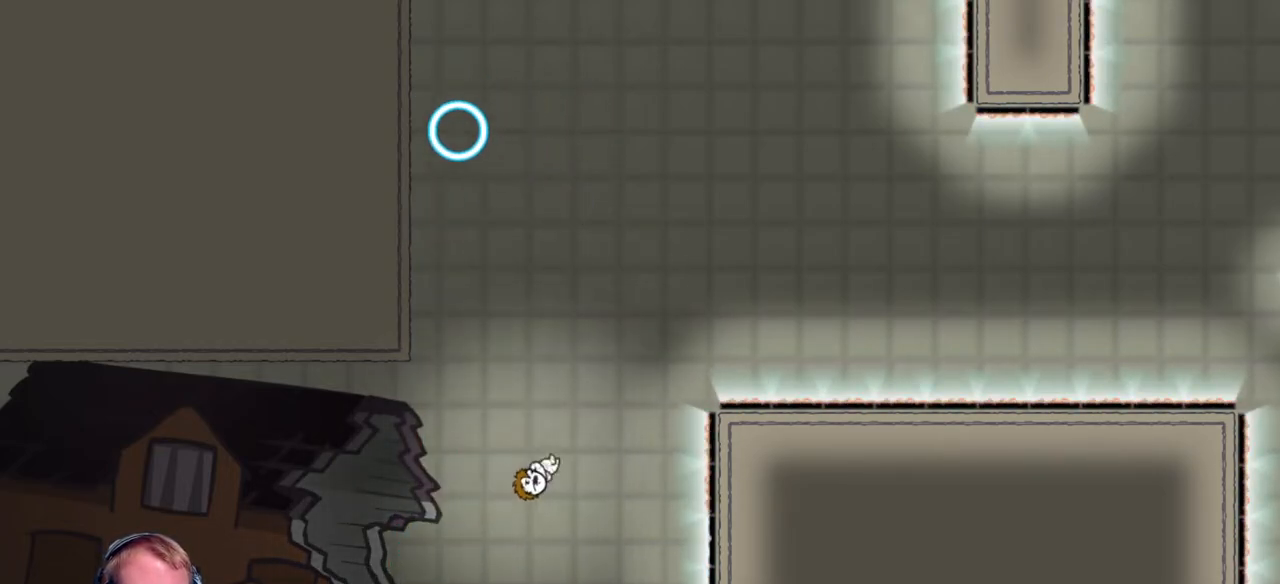
{"keys": ["a"], "mouse": [], "events": [[33, "a", "down"], [33, "d", "up"], [83, "mouse_left", "down"], [217, "mouse_left", "up"], [367, "mouse_left", "down"], [467, "mouse_left", "up"]]}
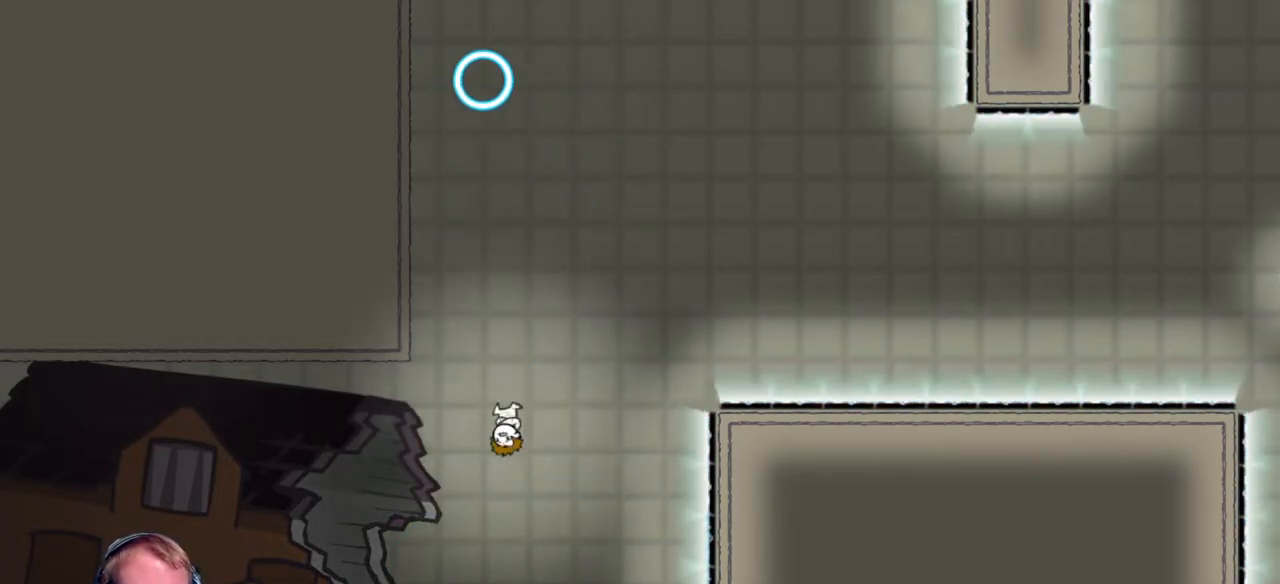
{"keys": ["d"], "mouse": [], "events": [[50, "a", "up"], [250, "d", "down"]]}
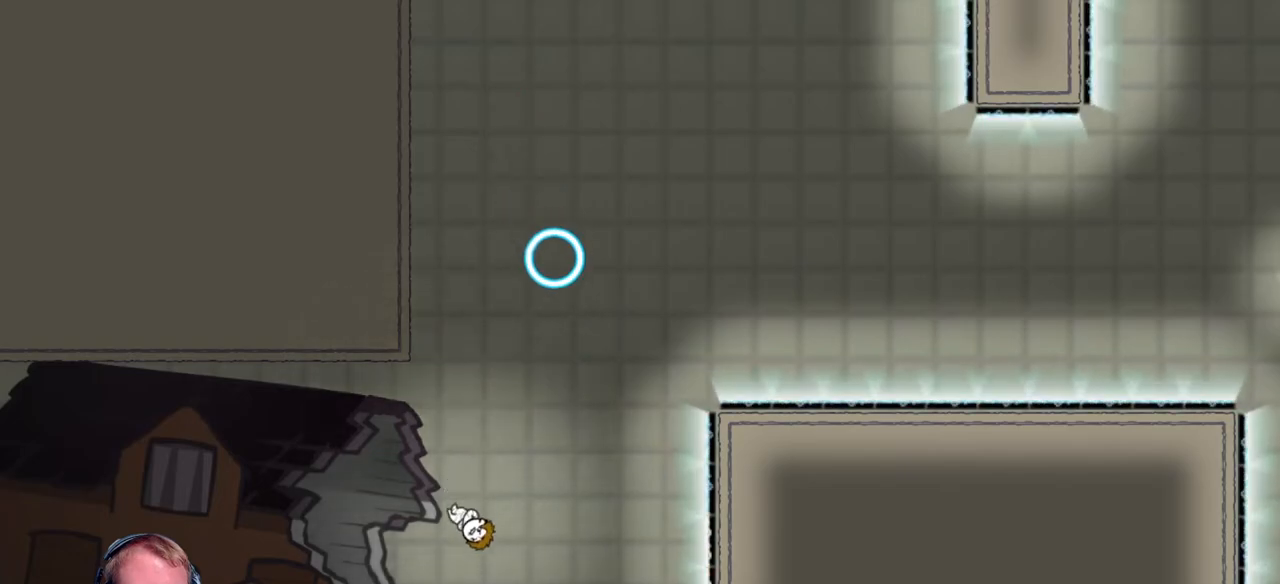
{"keys": ["d"], "mouse": [], "events": [[300, "d", "up"], [500, "d", "down"]]}
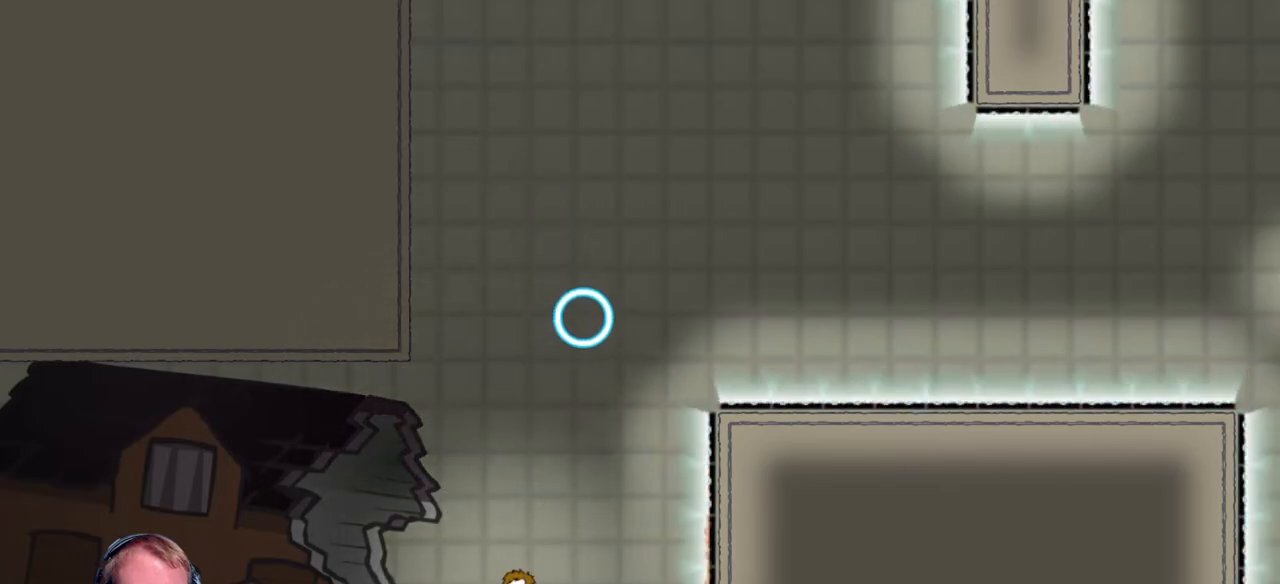
{"keys": [], "mouse": [], "events": [[233, "d", "up"]]}
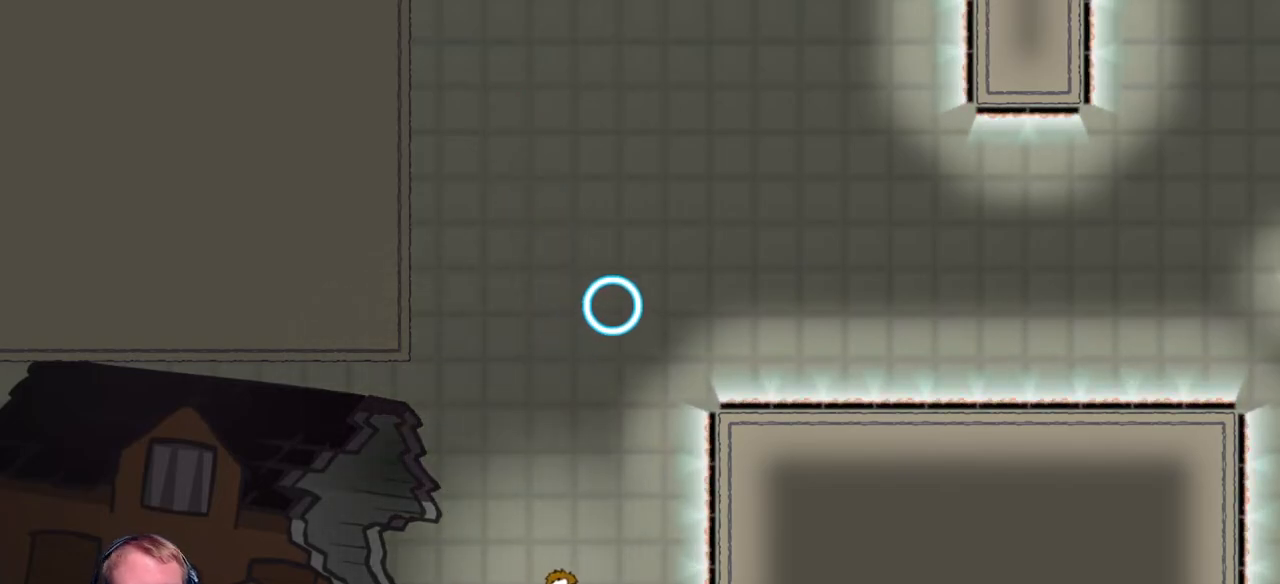
{"keys": [], "mouse": [], "events": []}
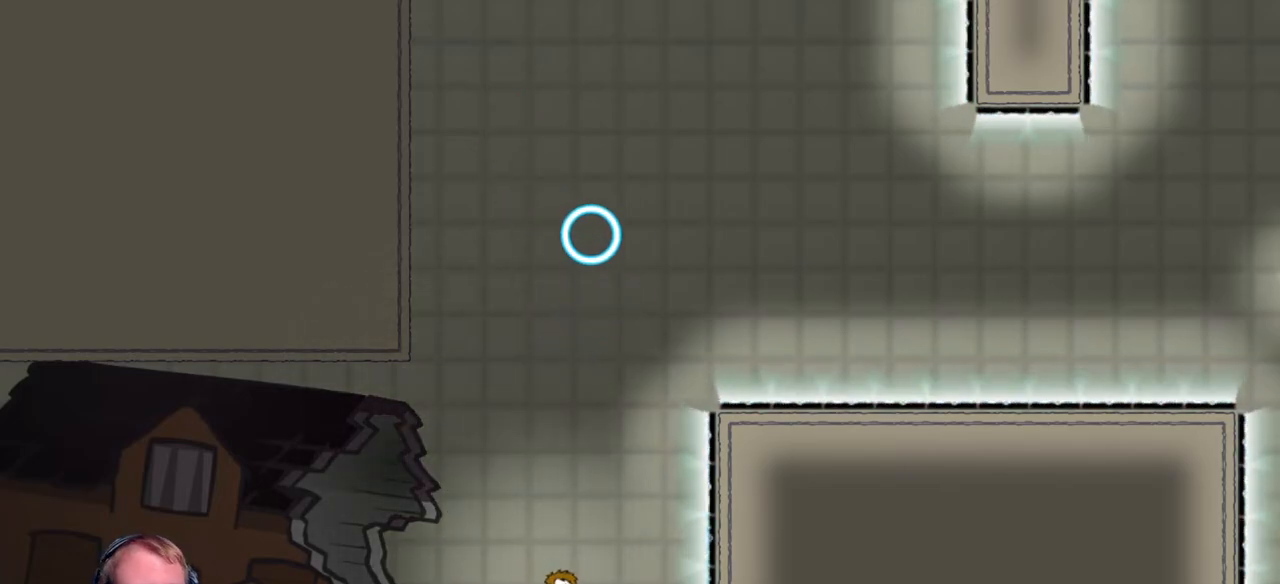
{"keys": [], "mouse": [], "events": []}
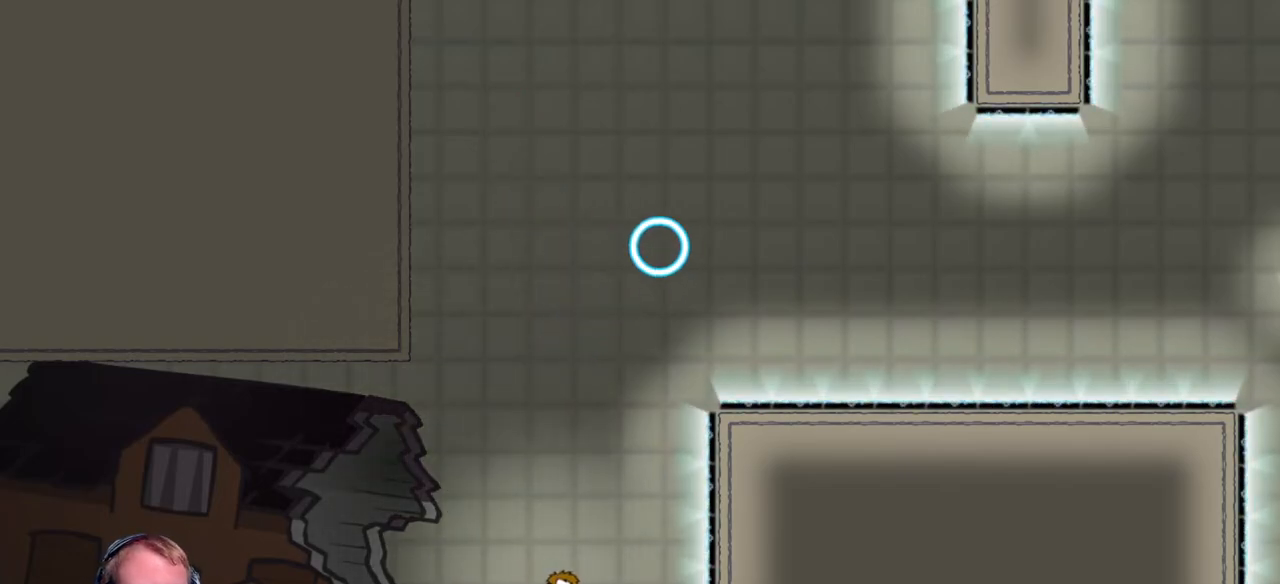
{"keys": [], "mouse": [], "events": []}
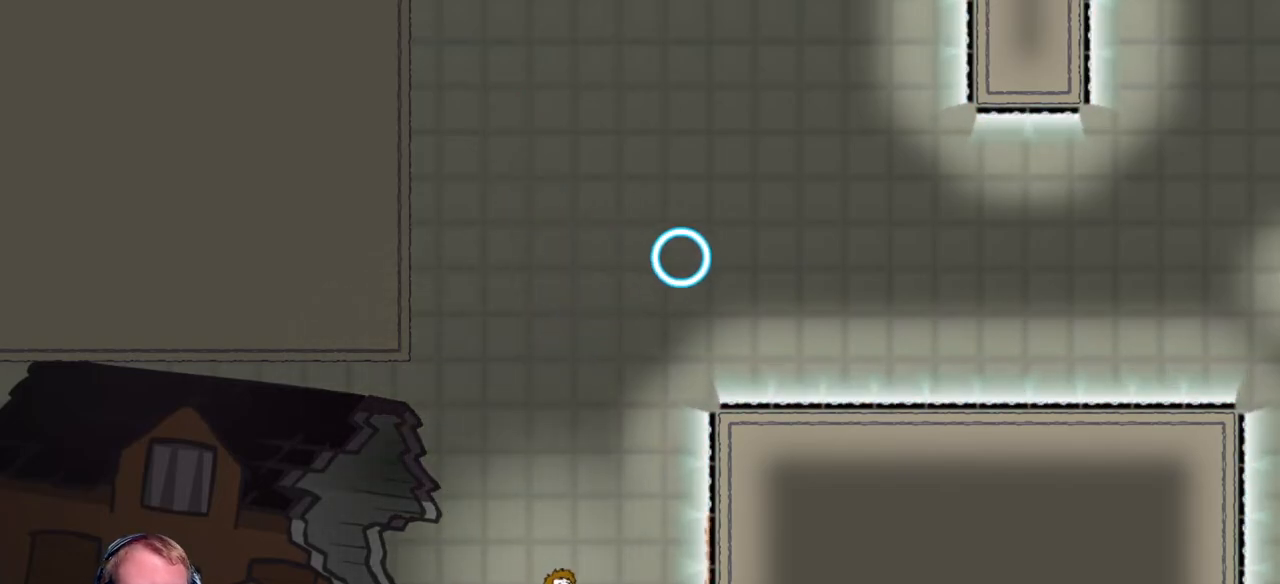
{"keys": [], "mouse": [], "events": [[200, "mouse_left", "down"], [383, "mouse_left", "up"]]}
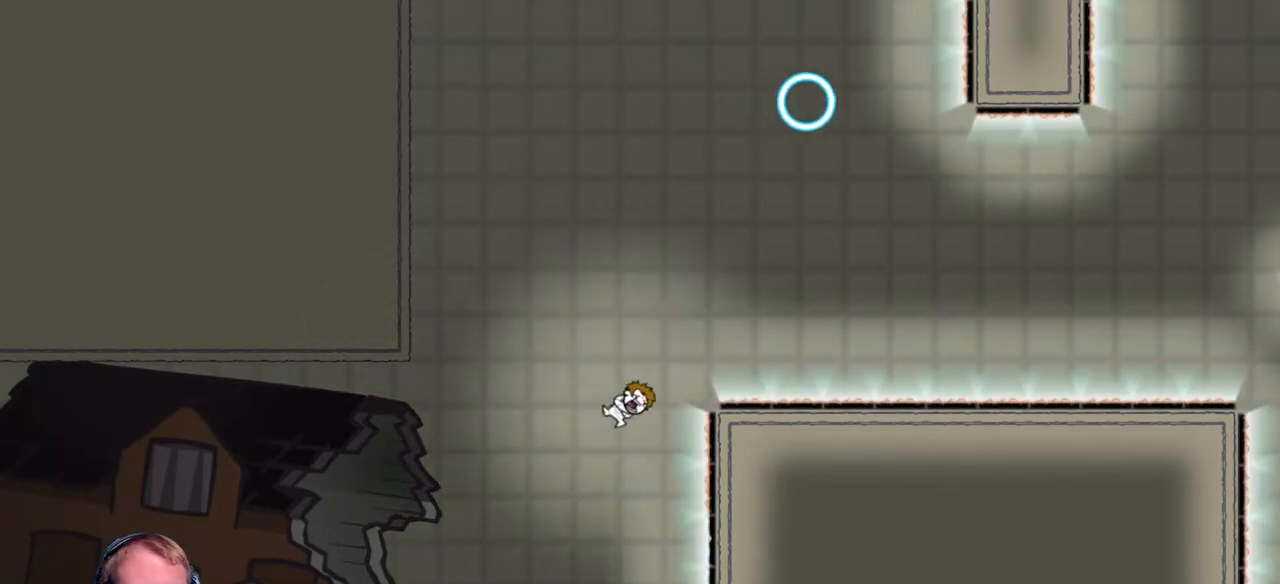
{"keys": [], "mouse": [], "events": [[250, "d", "down"], [500, "d", "up"]]}
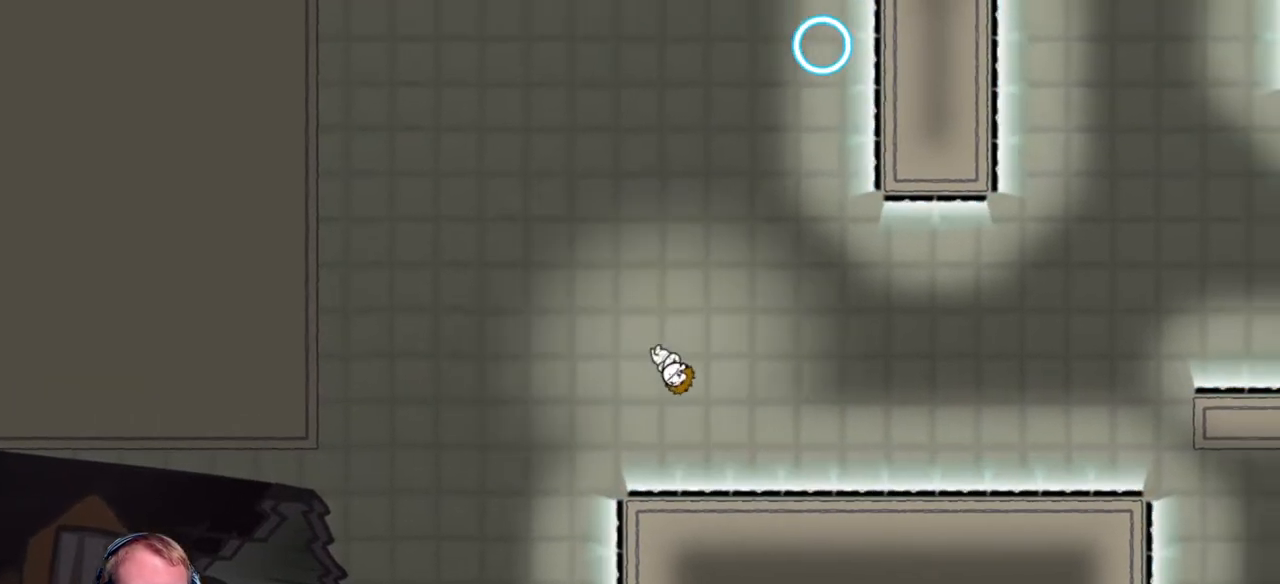
{"keys": ["d"], "mouse": [], "events": [[33, "mouse_left", "down"], [183, "mouse_left", "up"], [333, "mouse_left", "down"], [367, "d", "down"], [417, "mouse_left", "up"]]}
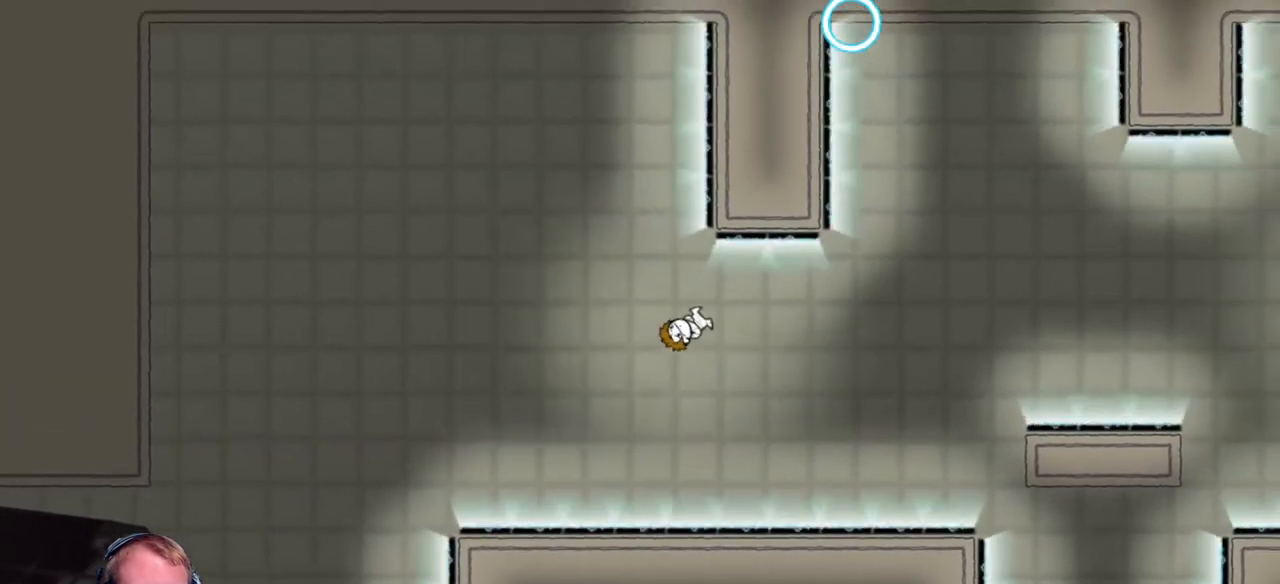
{"keys": [], "mouse": [], "events": [[300, "mouse_left", "down"], [383, "mouse_left", "up"], [467, "d", "up"]]}
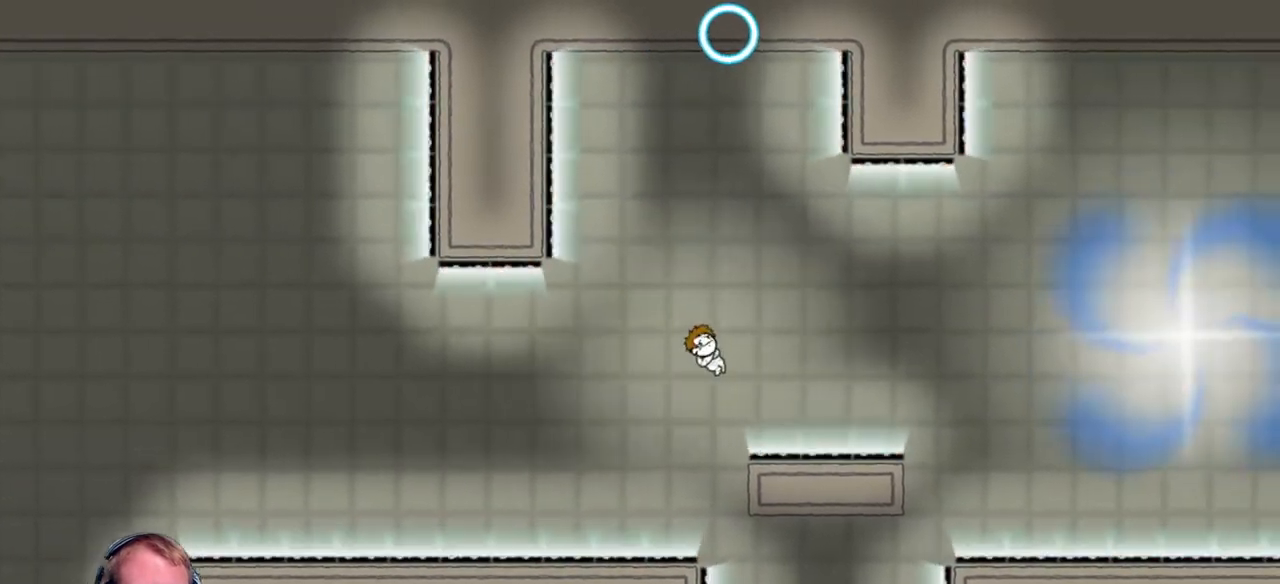
{"keys": ["a"], "mouse": [], "events": [[17, "a", "down"], [17, "mouse_left", "down"], [117, "mouse_left", "up"], [400, "mouse_left", "down"], [500, "mouse_left", "up"]]}
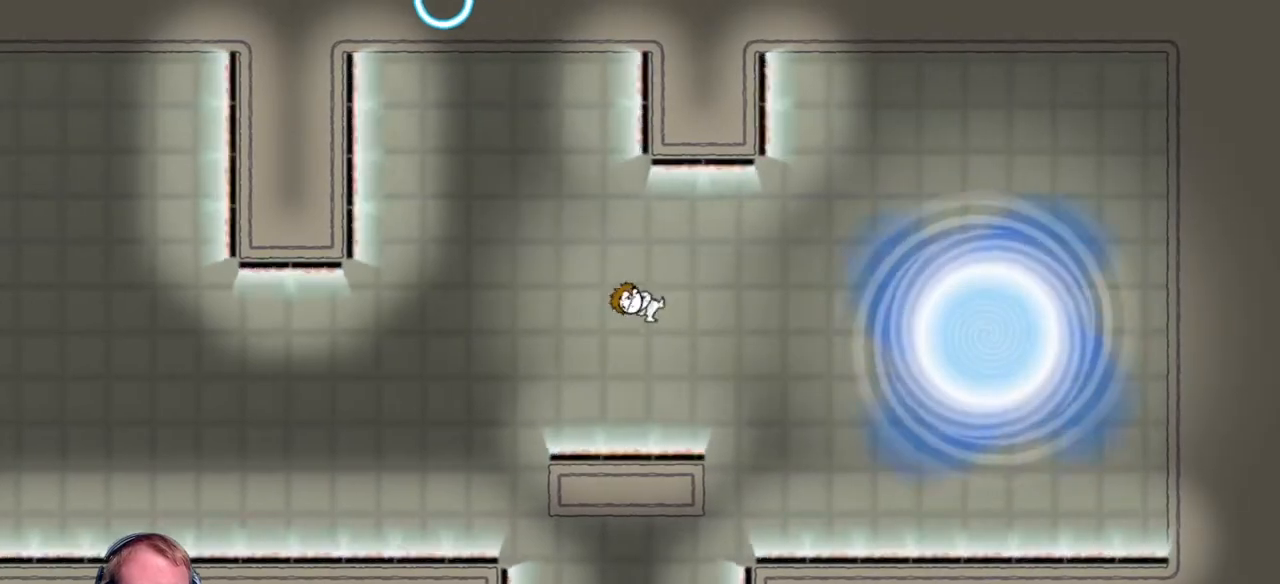
{"keys": ["a"], "mouse": [], "events": [[317, "mouse_left", "down"], [417, "mouse_left", "up"]]}
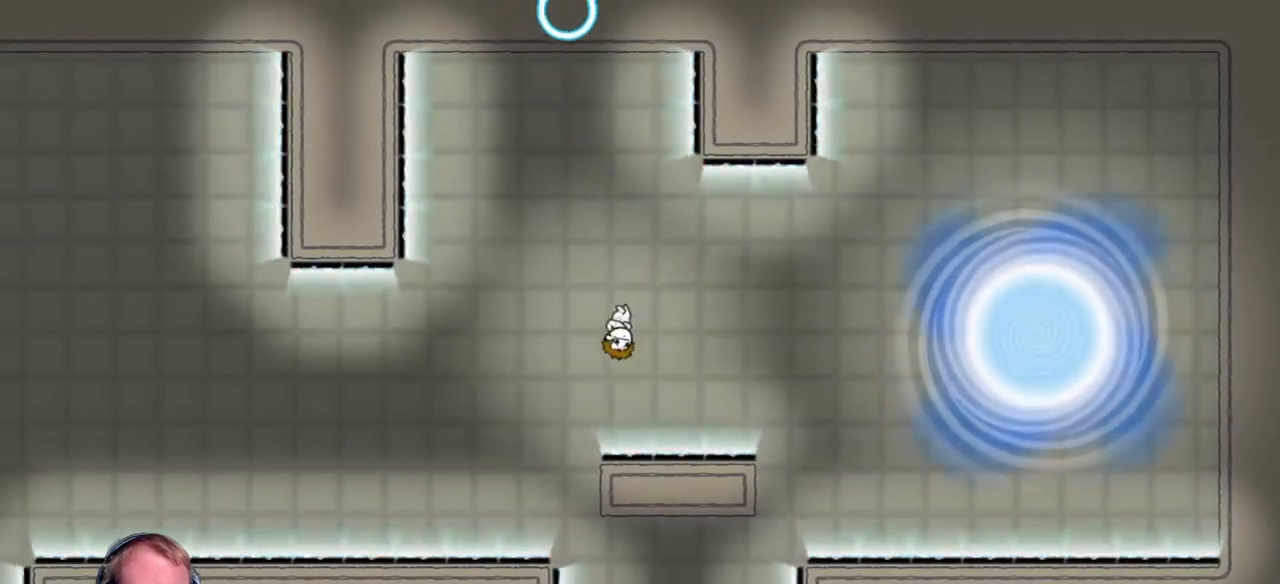
{"keys": ["a"], "mouse": ["left"], "events": [[100, "a", "up"], [183, "mouse_left", "down"], [283, "a", "down"], [283, "mouse_left", "up"], [467, "mouse_left", "down"]]}
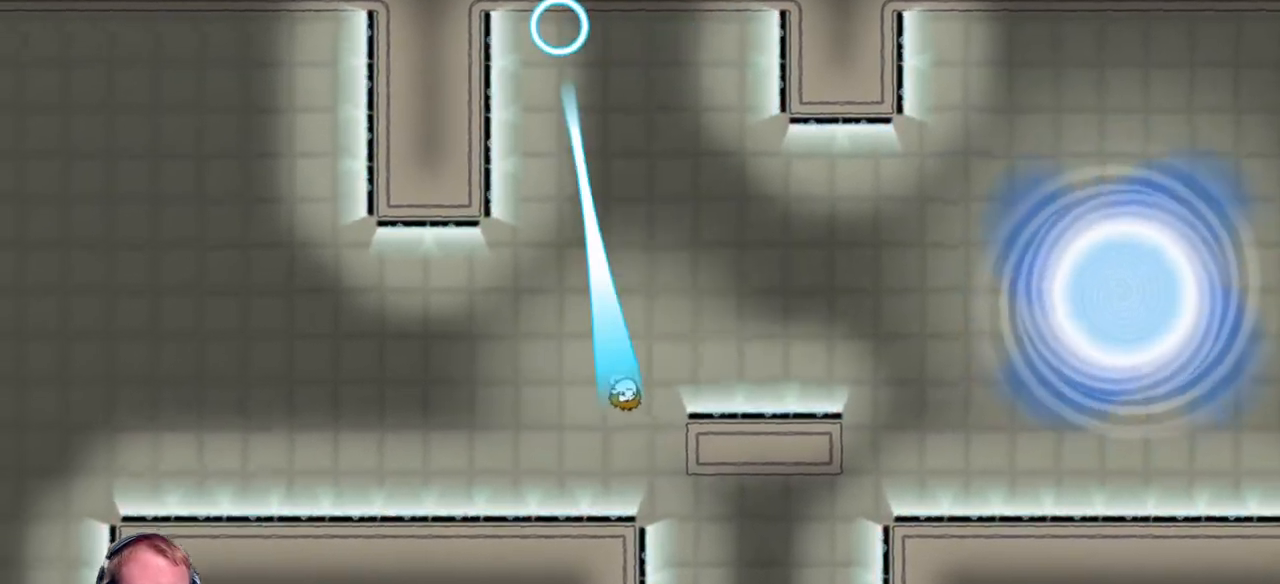
{"keys": ["a"], "mouse": [], "events": [[67, "mouse_left", "up"], [167, "mouse_left", "down"], [267, "mouse_left", "up"], [400, "mouse_left", "down"], [500, "mouse_left", "up"]]}
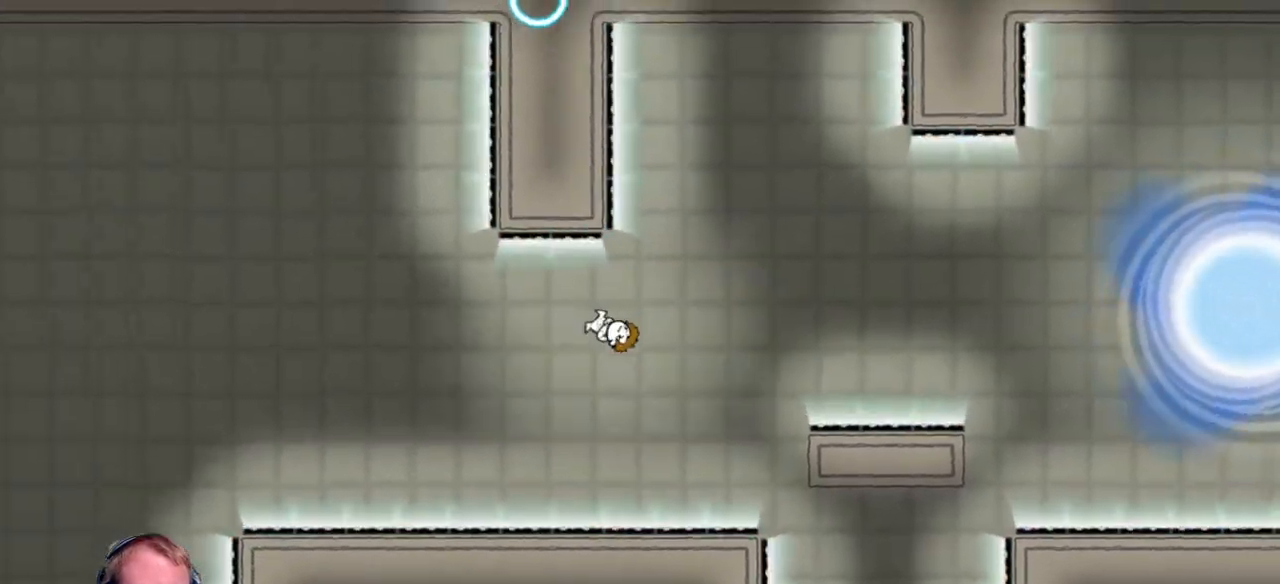
{"keys": ["a"], "mouse": [], "events": [[417, "mouse_left", "down"], [500, "mouse_left", "up"]]}
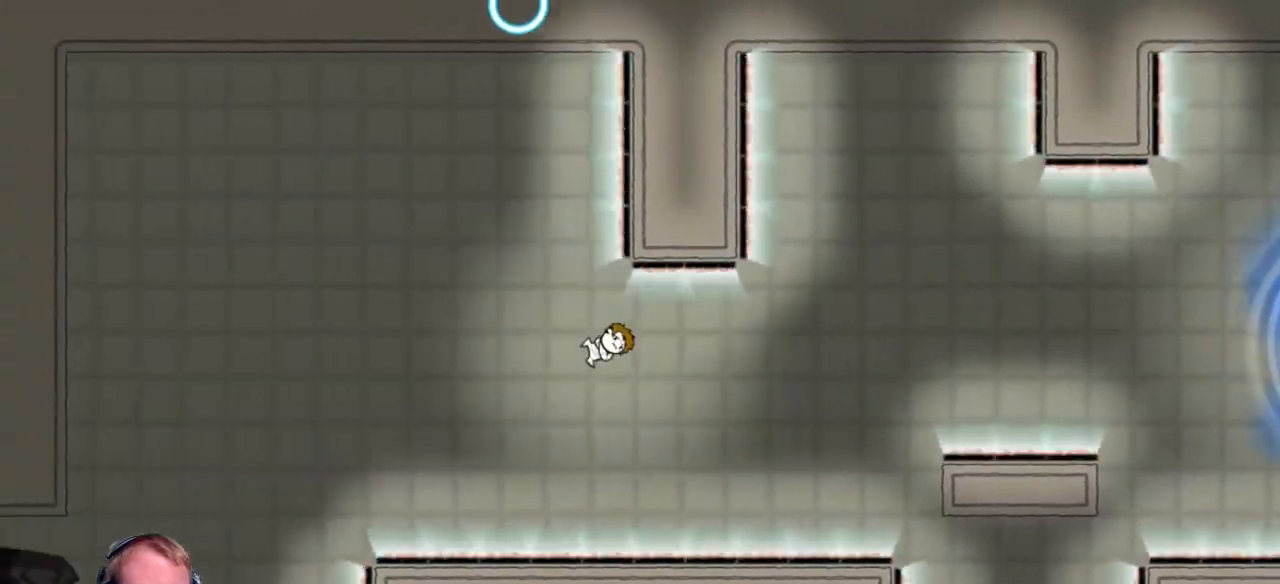
{"keys": ["a"], "mouse": [], "events": [[100, "mouse_left", "down"], [183, "mouse_left", "up"]]}
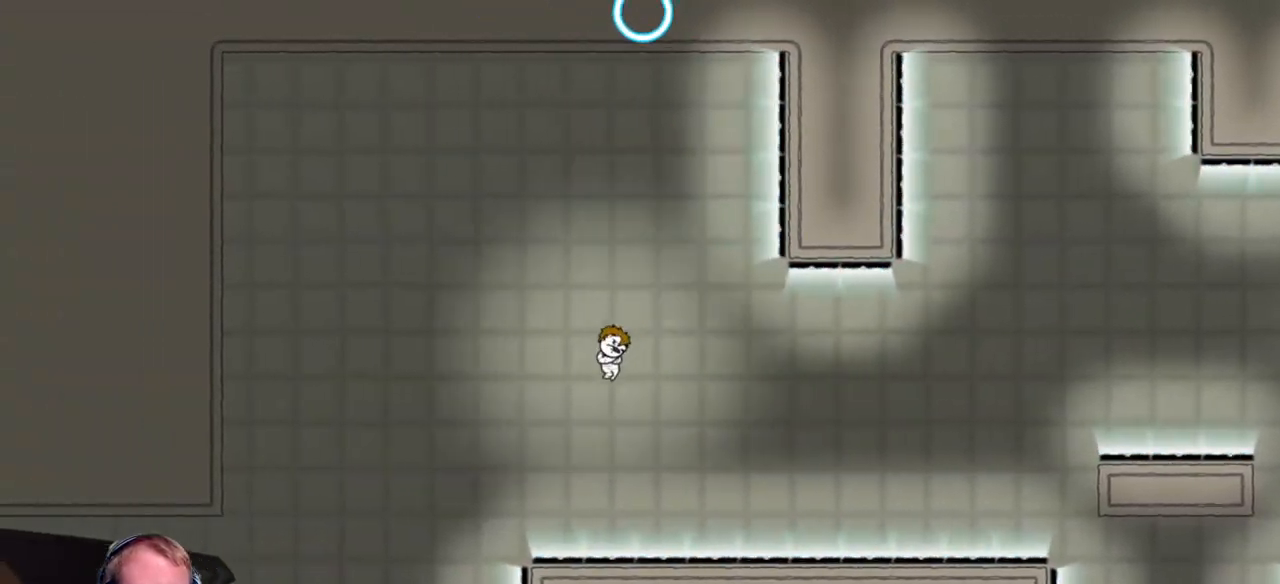
{"keys": ["d"], "mouse": [], "events": [[67, "a", "up"], [67, "d", "down"], [117, "mouse_left", "down"], [267, "mouse_left", "up"], [350, "mouse_left", "down"], [450, "mouse_left", "up"]]}
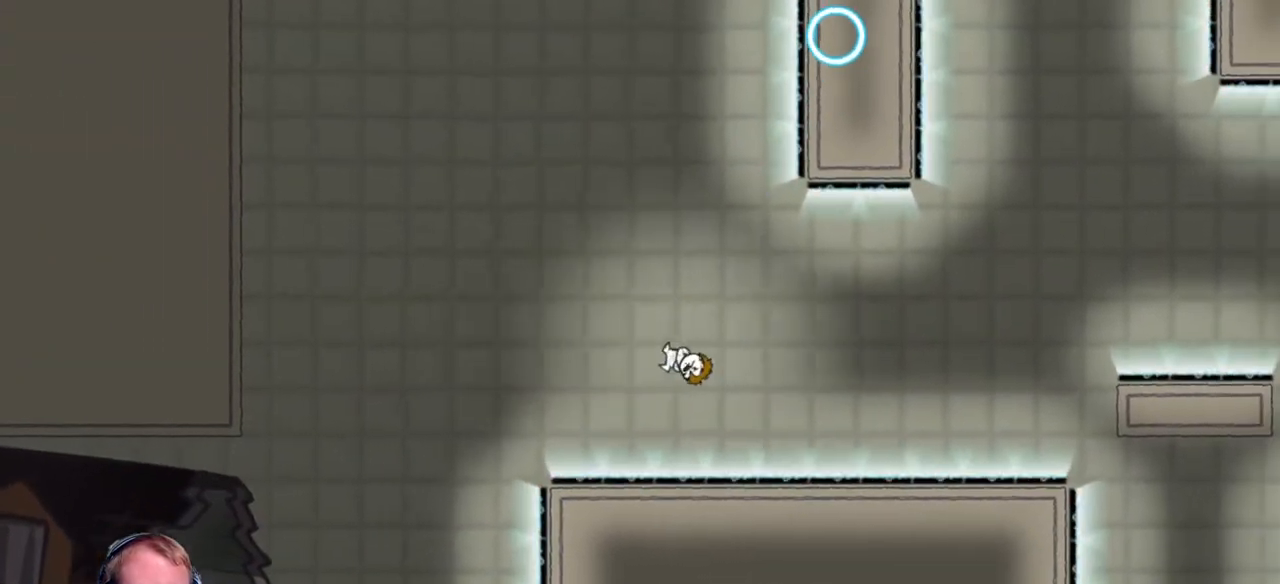
{"keys": ["d"], "mouse": [], "events": [[33, "mouse_left", "down"], [183, "mouse_left", "up"], [317, "mouse_left", "down"], [367, "mouse_left", "up"]]}
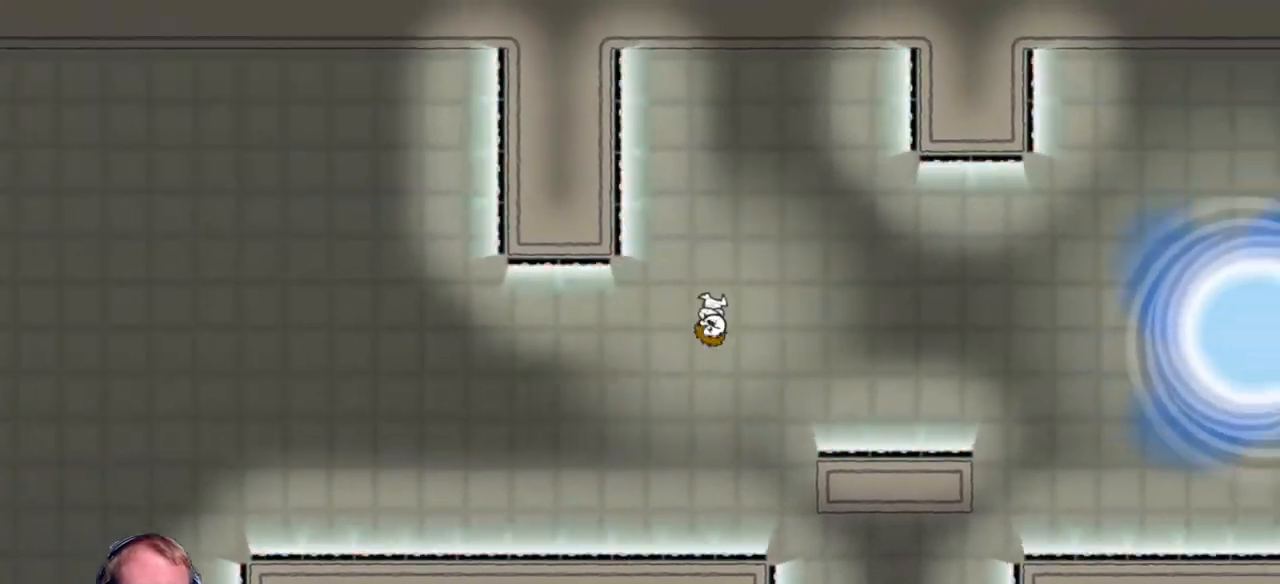
{"keys": ["a"], "mouse": [], "events": [[33, "a", "down"], [100, "d", "up"], [200, "mouse_left", "down"], [283, "mouse_left", "up"], [383, "mouse_left", "down"], [483, "mouse_left", "up"]]}